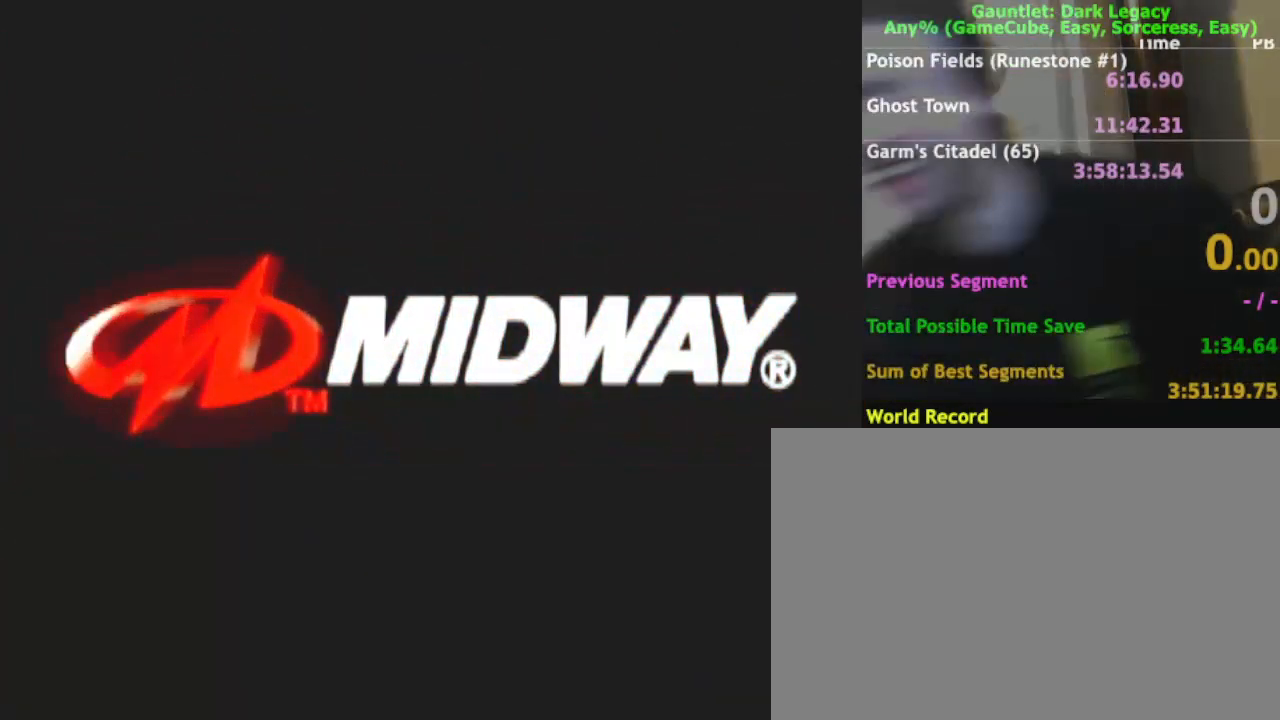
Gameplay with a controller (Nintendo layout); each line is a JSON object with the inputs held at the frame after it (dt_ms = milliseconds from this image to that frame). "events" lists button and stick changes between this image and that frame as [ms after this image, input, new state], when the widget could be followed in between. Not read: L3 R3.
{"dt_ms": 500, "buttons": [], "left_stick": "center", "right_stick": "center", "events": [[367, "START", "down"], [400, "START", "up"]]}
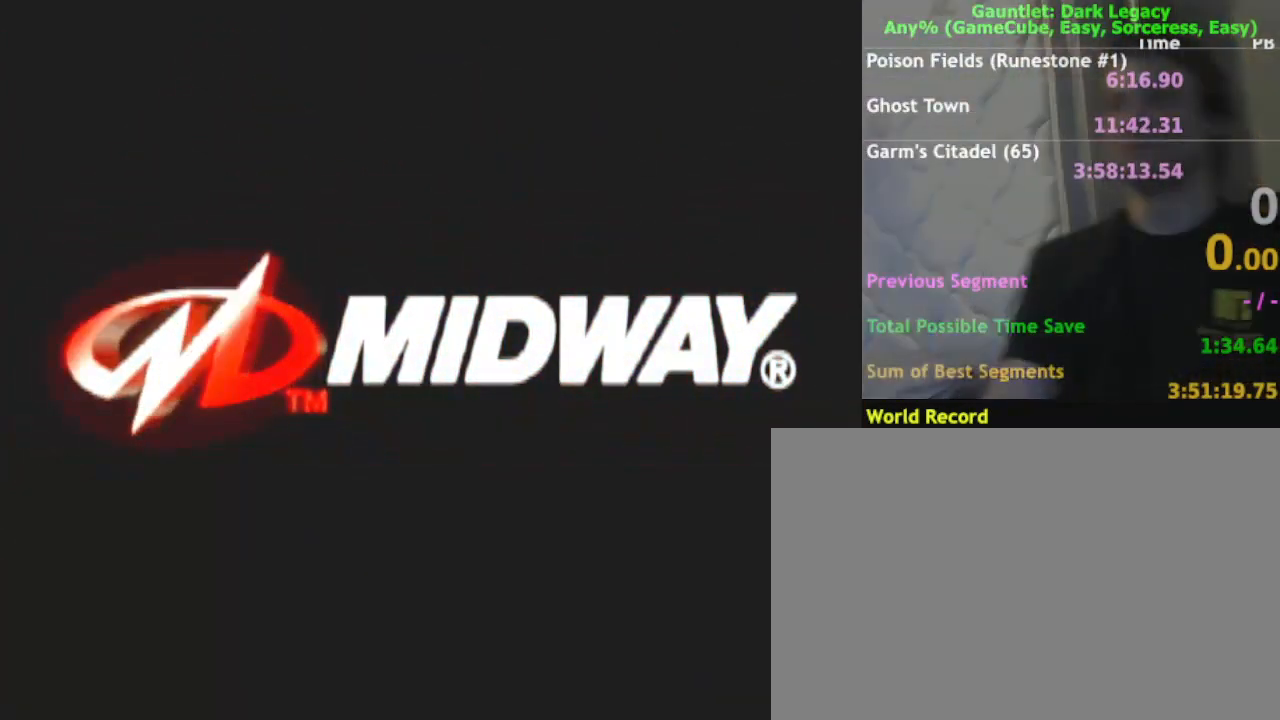
{"dt_ms": 500, "buttons": [], "left_stick": "center", "right_stick": "center", "events": []}
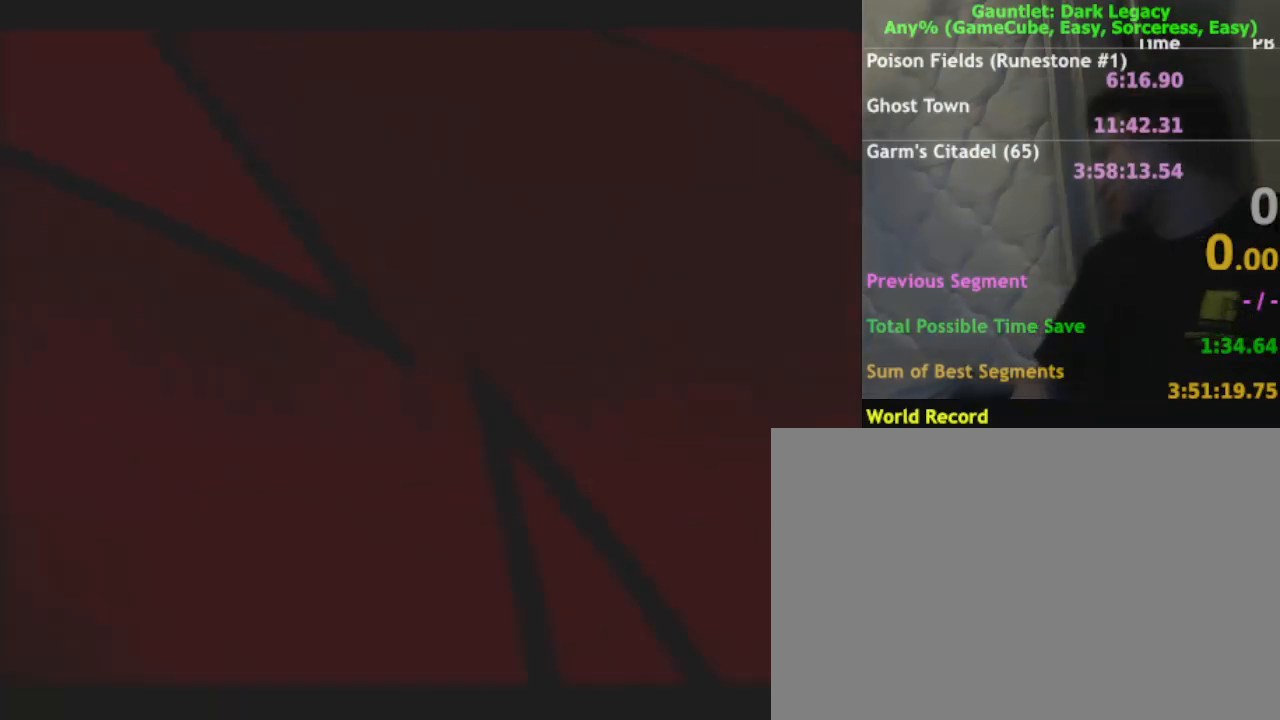
{"dt_ms": 500, "buttons": [], "left_stick": "center", "right_stick": "center", "events": []}
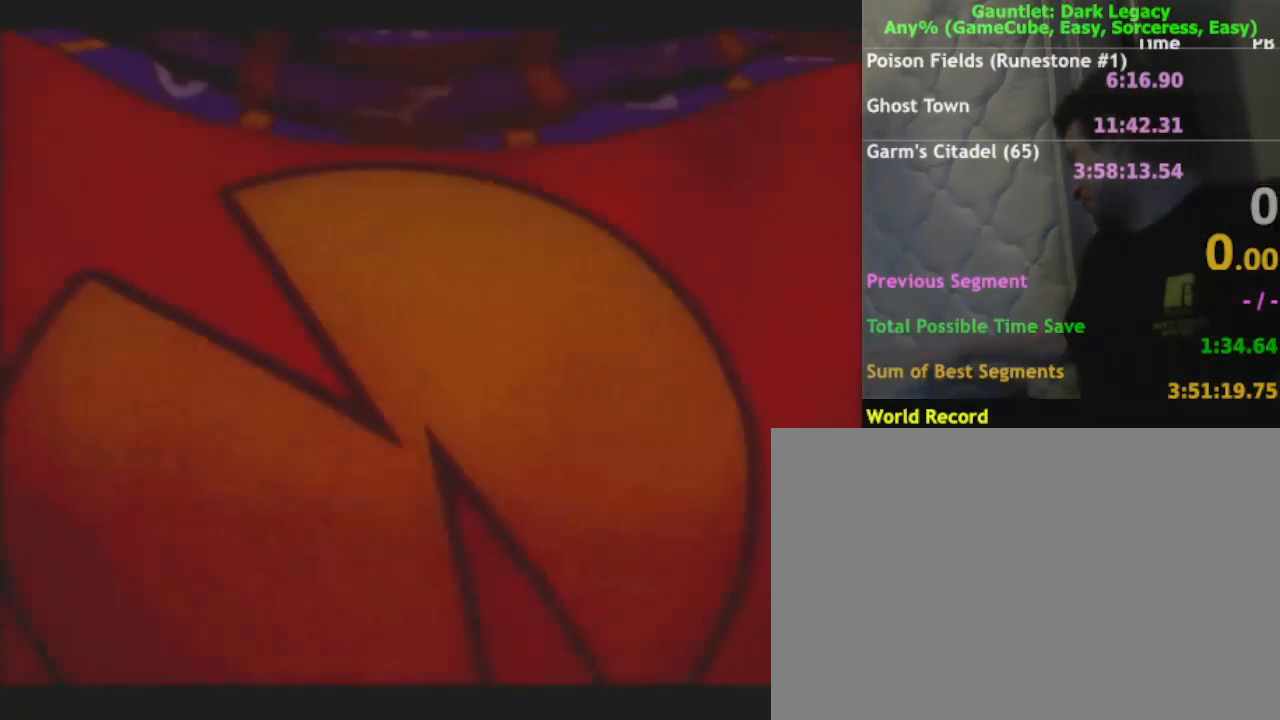
{"dt_ms": 500, "buttons": [], "left_stick": "center", "right_stick": "center", "events": []}
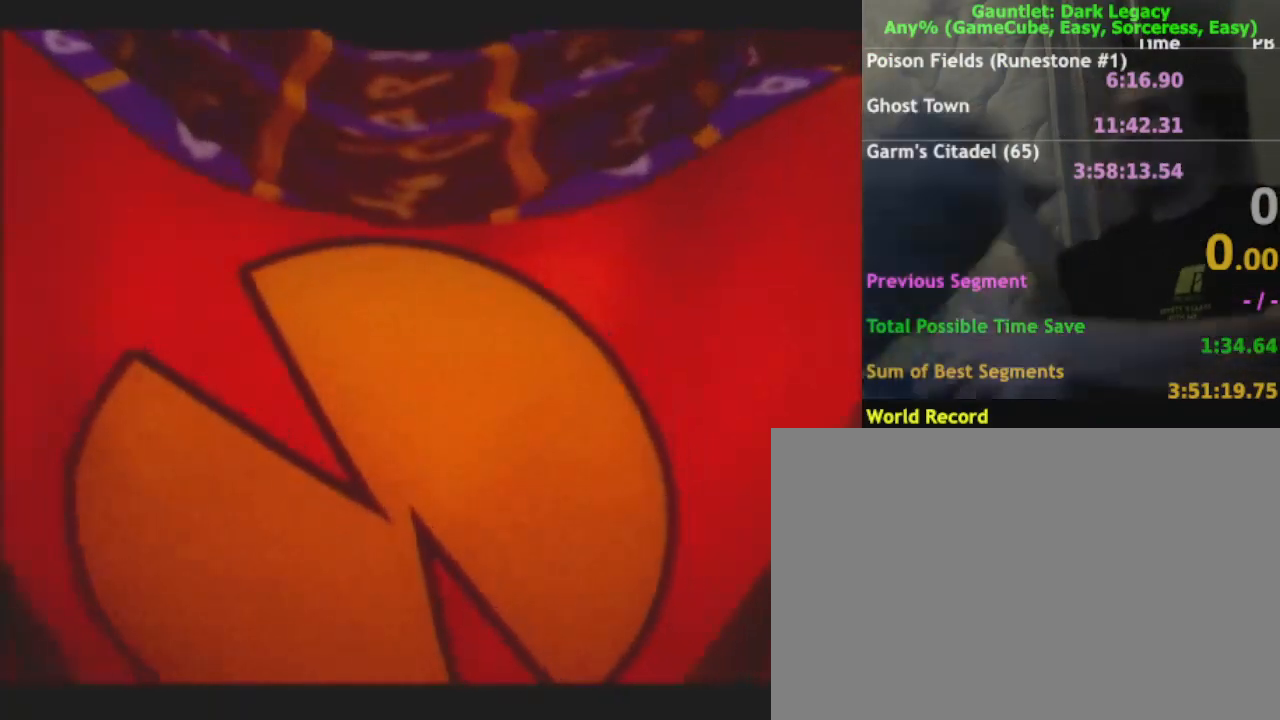
{"dt_ms": 500, "buttons": [], "left_stick": "center", "right_stick": "center", "events": [[17, "START", "down"], [133, "START", "up"]]}
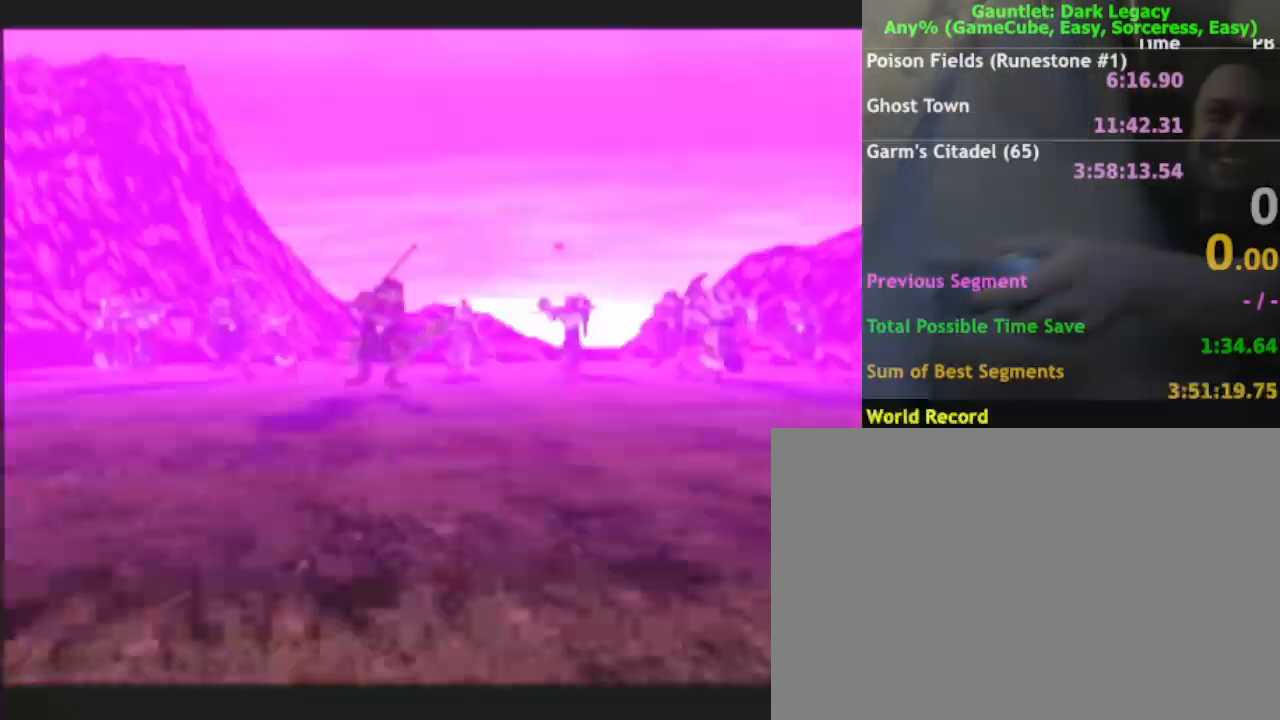
{"dt_ms": 500, "buttons": ["START"], "left_stick": "center", "right_stick": "center", "events": [[483, "START", "down"]]}
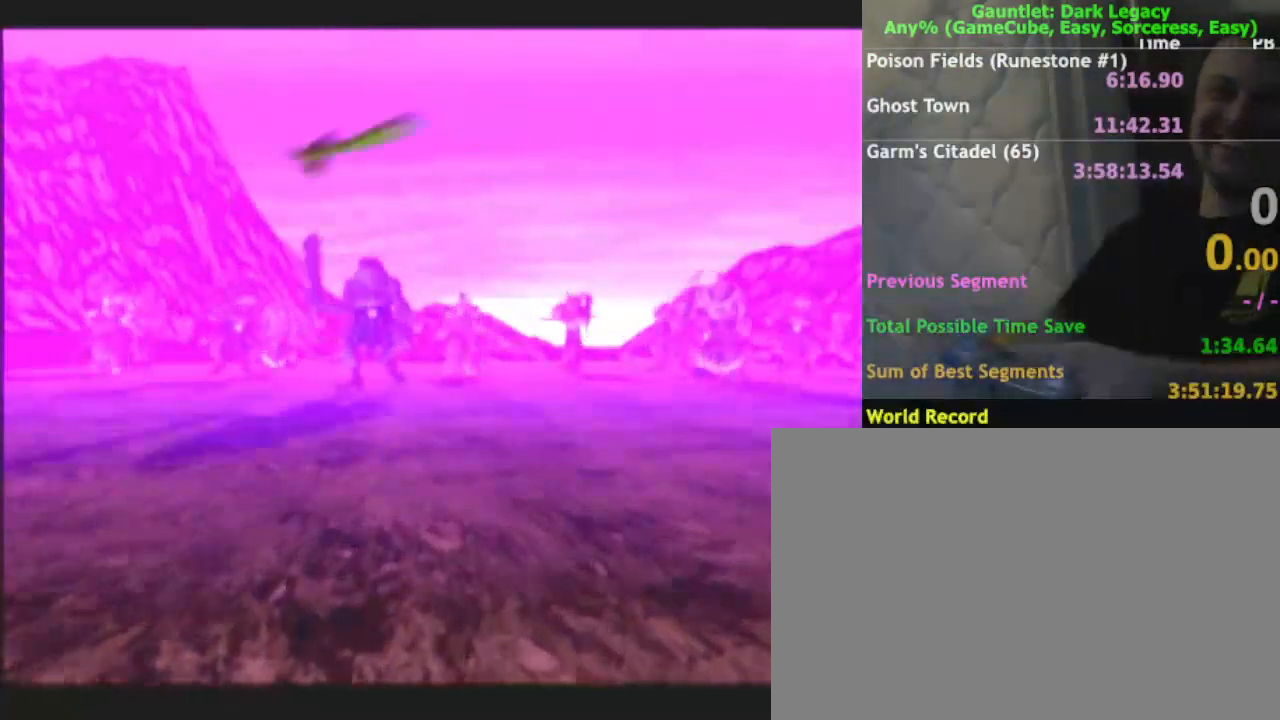
{"dt_ms": 500, "buttons": [], "left_stick": "center", "right_stick": "center", "events": [[150, "START", "up"]]}
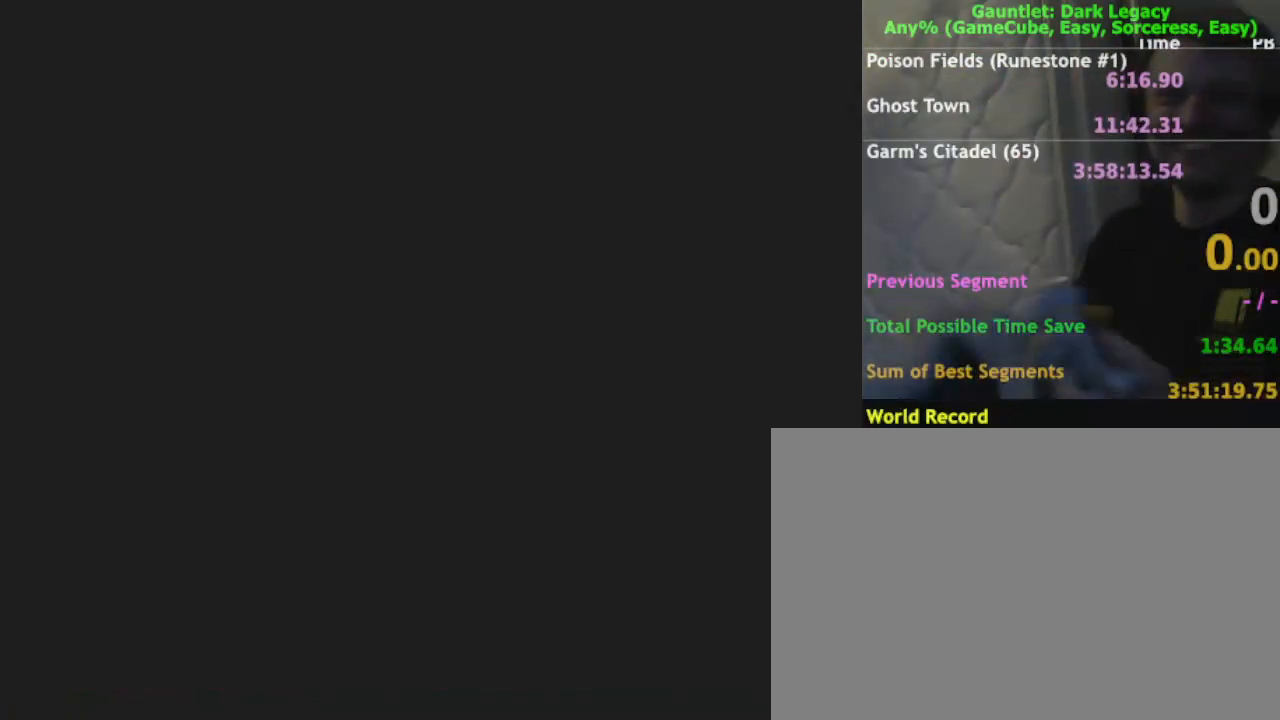
{"dt_ms": 500, "buttons": [], "left_stick": "center", "right_stick": "center", "events": []}
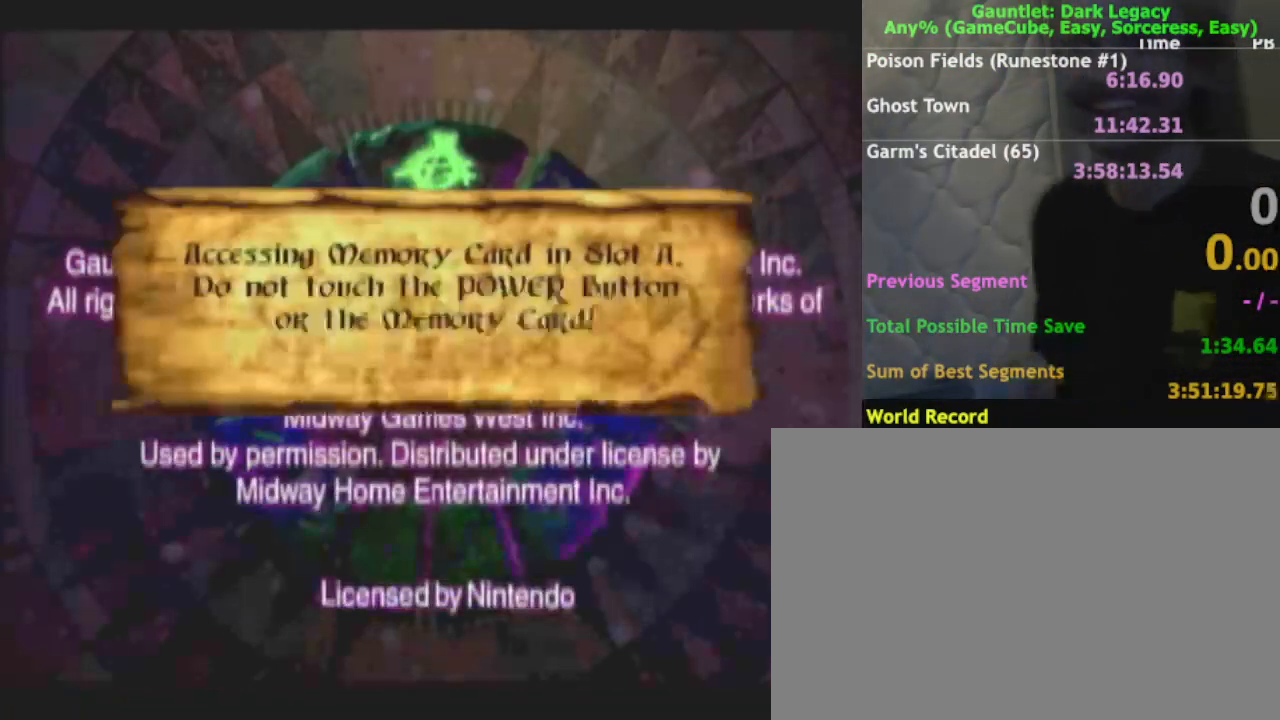
{"dt_ms": 500, "buttons": [], "left_stick": "center", "right_stick": "center", "events": []}
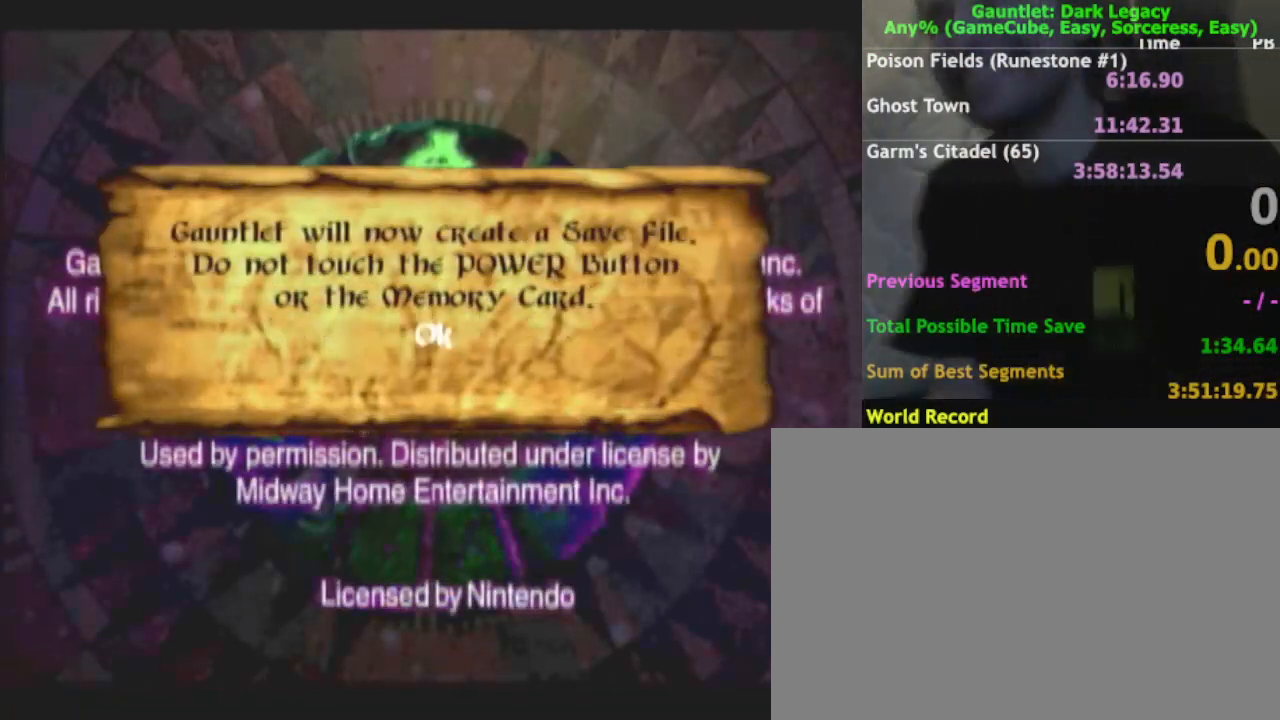
{"dt_ms": 500, "buttons": [], "left_stick": "center", "right_stick": "center", "events": [[333, "A", "down"], [417, "A", "up"]]}
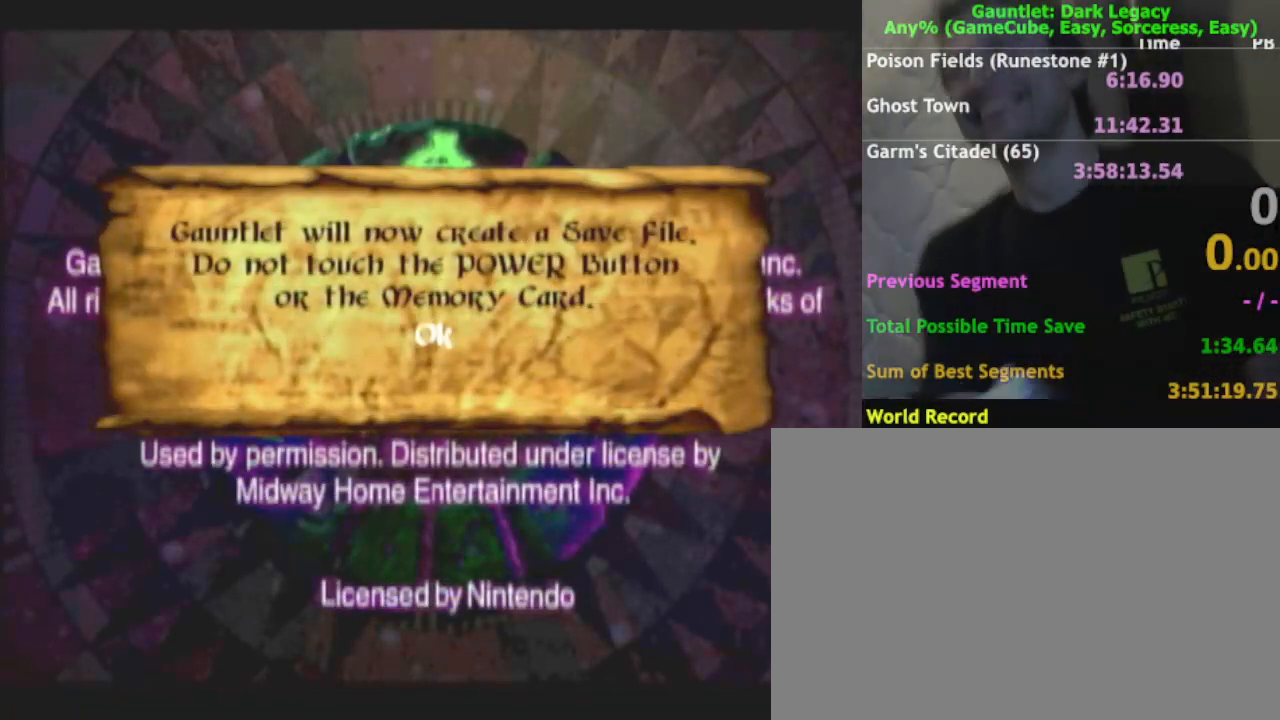
{"dt_ms": 500, "buttons": [], "left_stick": "center", "right_stick": "center", "events": []}
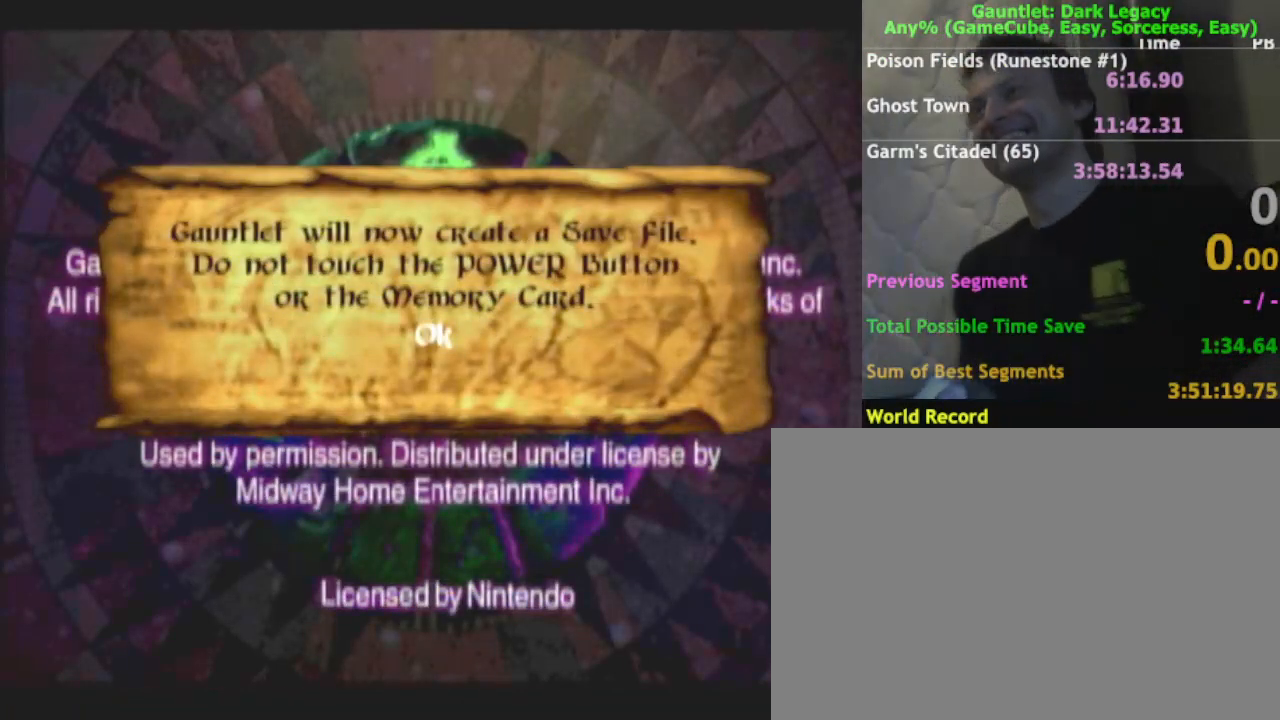
{"dt_ms": 500, "buttons": [], "left_stick": "center", "right_stick": "center", "events": []}
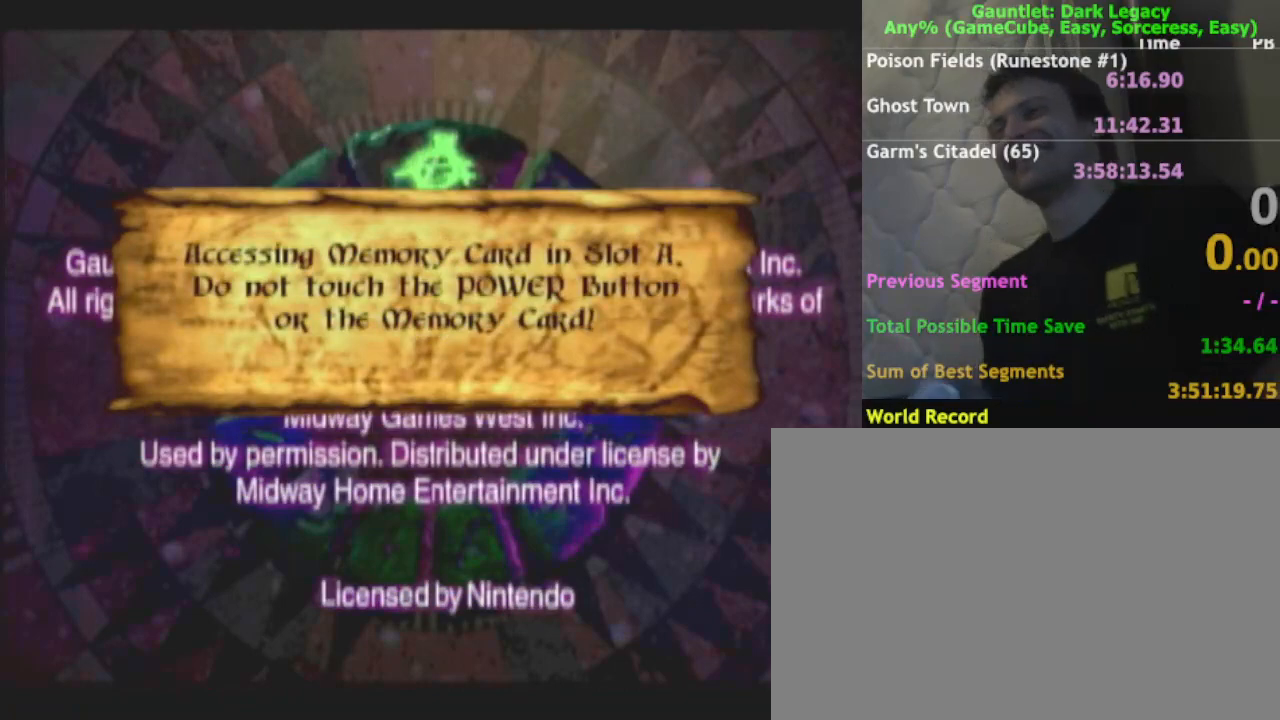
{"dt_ms": 1000, "buttons": [], "left_stick": "center", "right_stick": "center"}
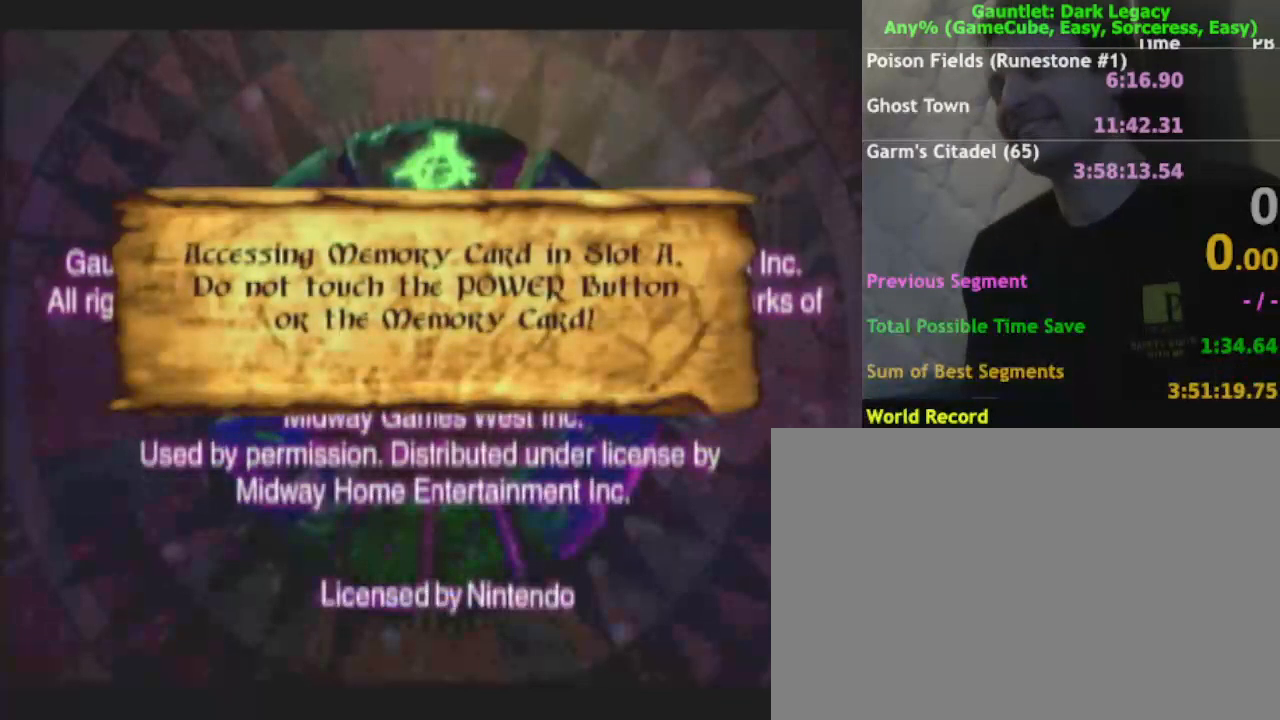
{"dt_ms": 500, "buttons": [], "left_stick": "center", "right_stick": "center", "events": []}
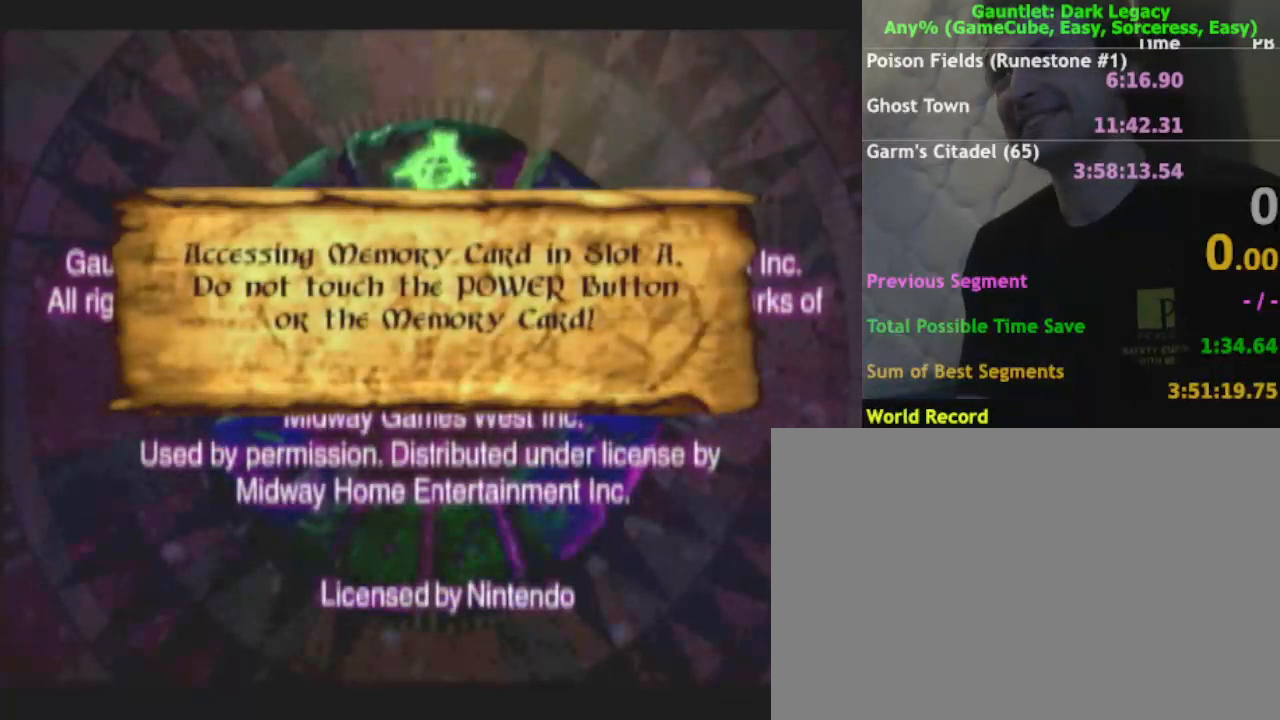
{"dt_ms": 500, "buttons": [], "left_stick": "center", "right_stick": "center", "events": []}
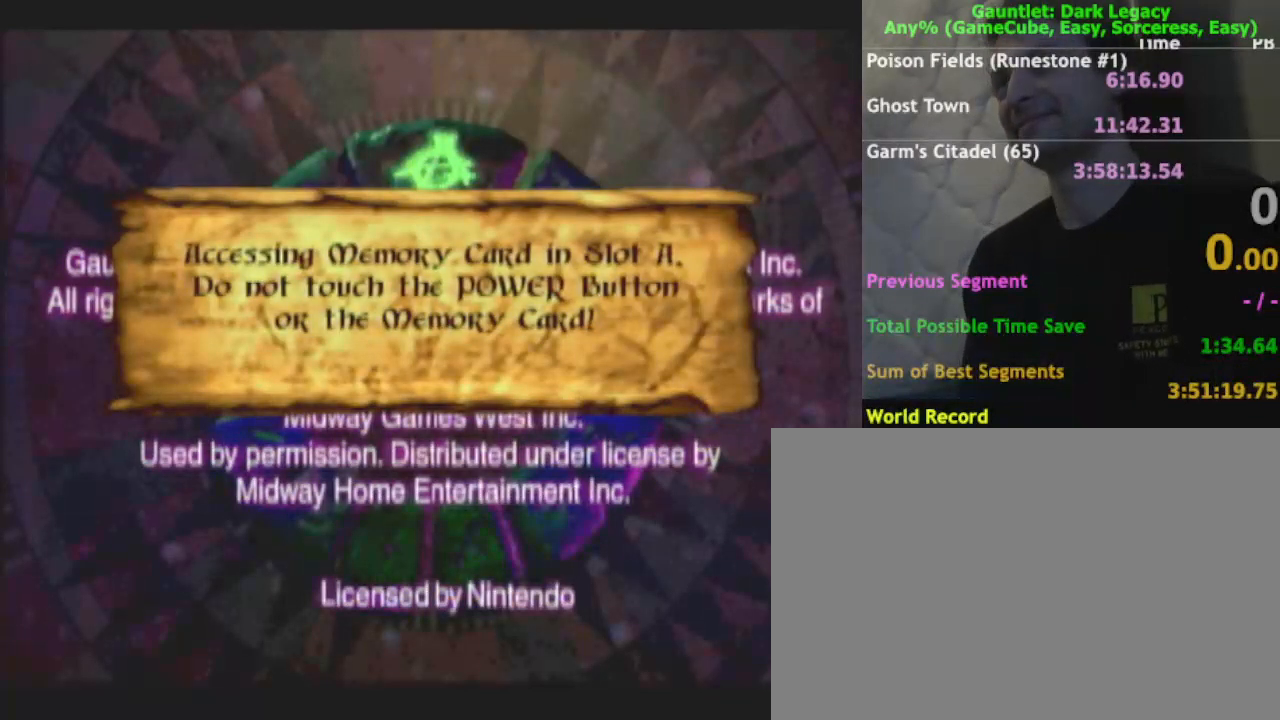
{"dt_ms": 500, "buttons": [], "left_stick": "center", "right_stick": "center", "events": []}
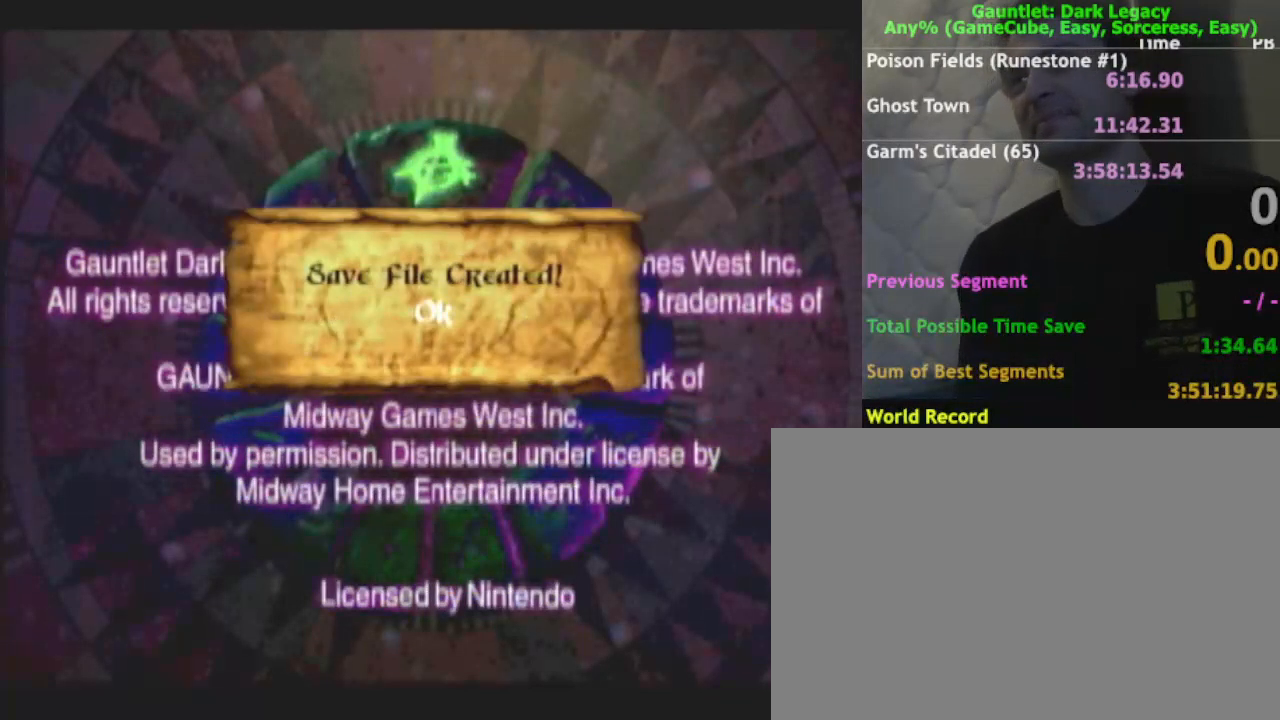
{"dt_ms": 500, "buttons": [], "left_stick": "center", "right_stick": "center"}
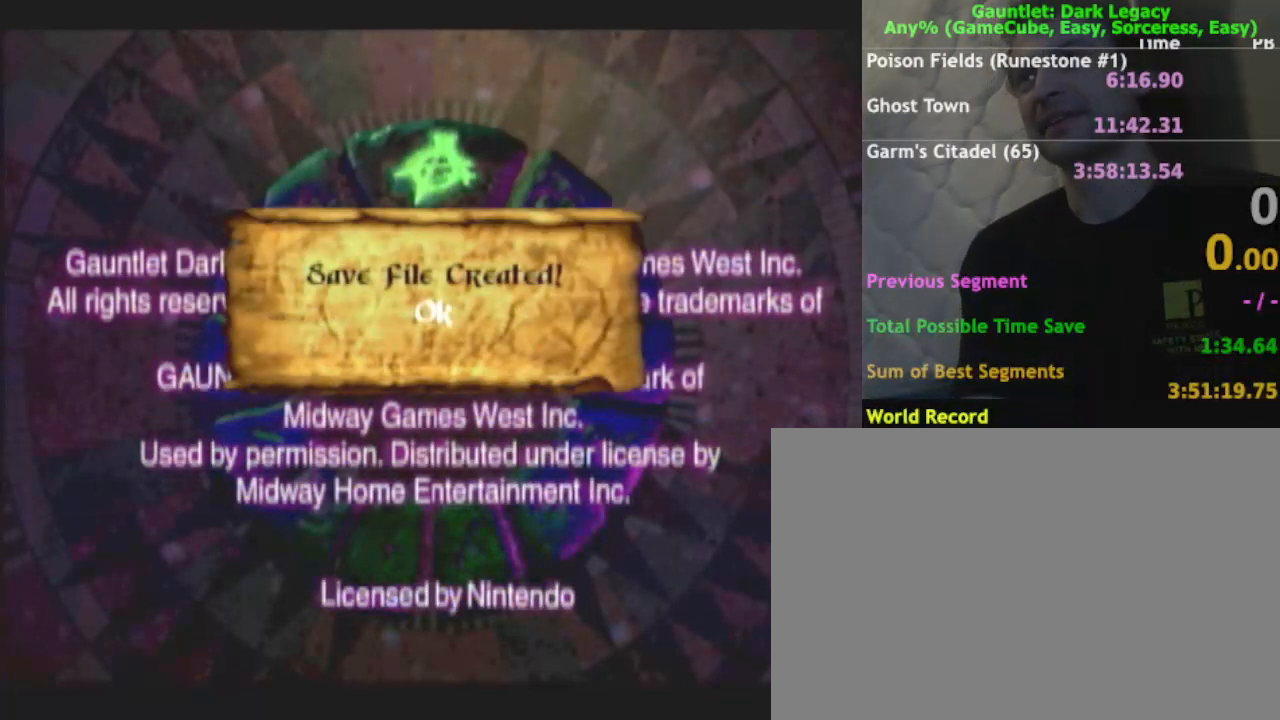
{"dt_ms": 500, "buttons": [], "left_stick": "center", "right_stick": "center", "events": []}
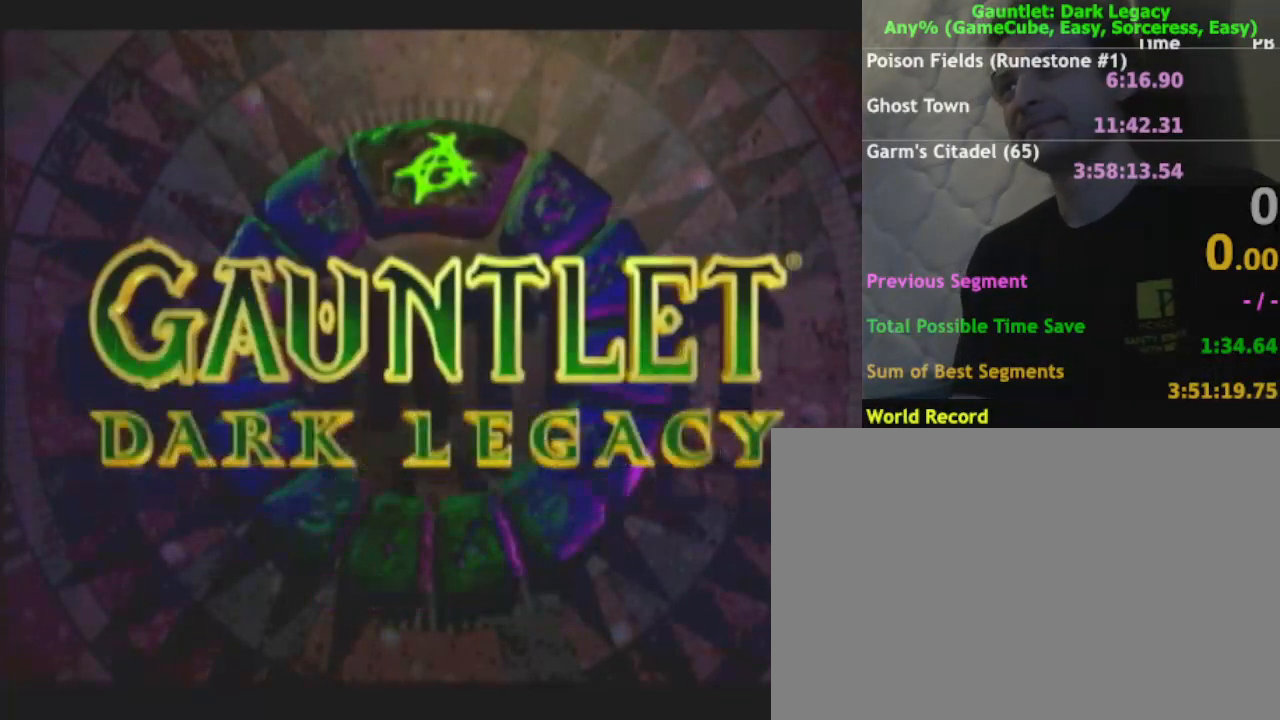
{"dt_ms": 500, "buttons": ["START"], "left_stick": "center", "right_stick": "center", "events": [[450, "START", "down"]]}
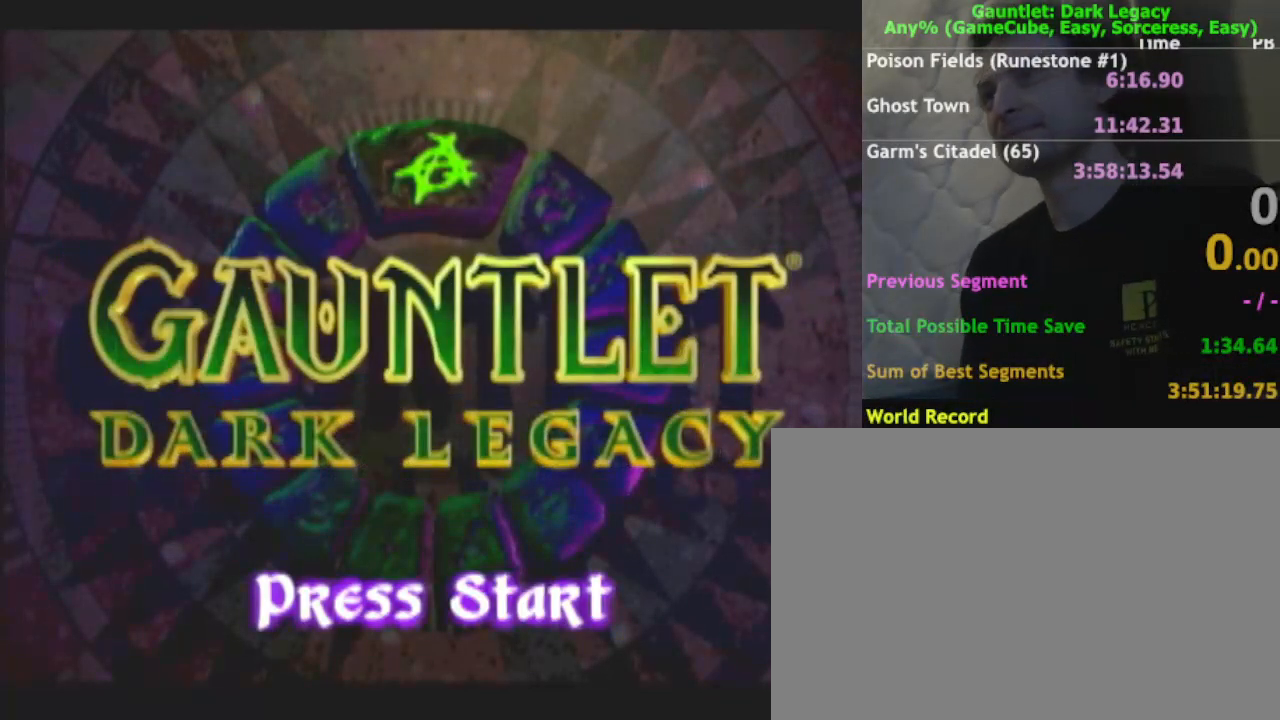
{"dt_ms": 500, "buttons": [], "left_stick": "down", "right_stick": "center", "events": [[67, "START", "up"], [433, "left_stick", "down"]]}
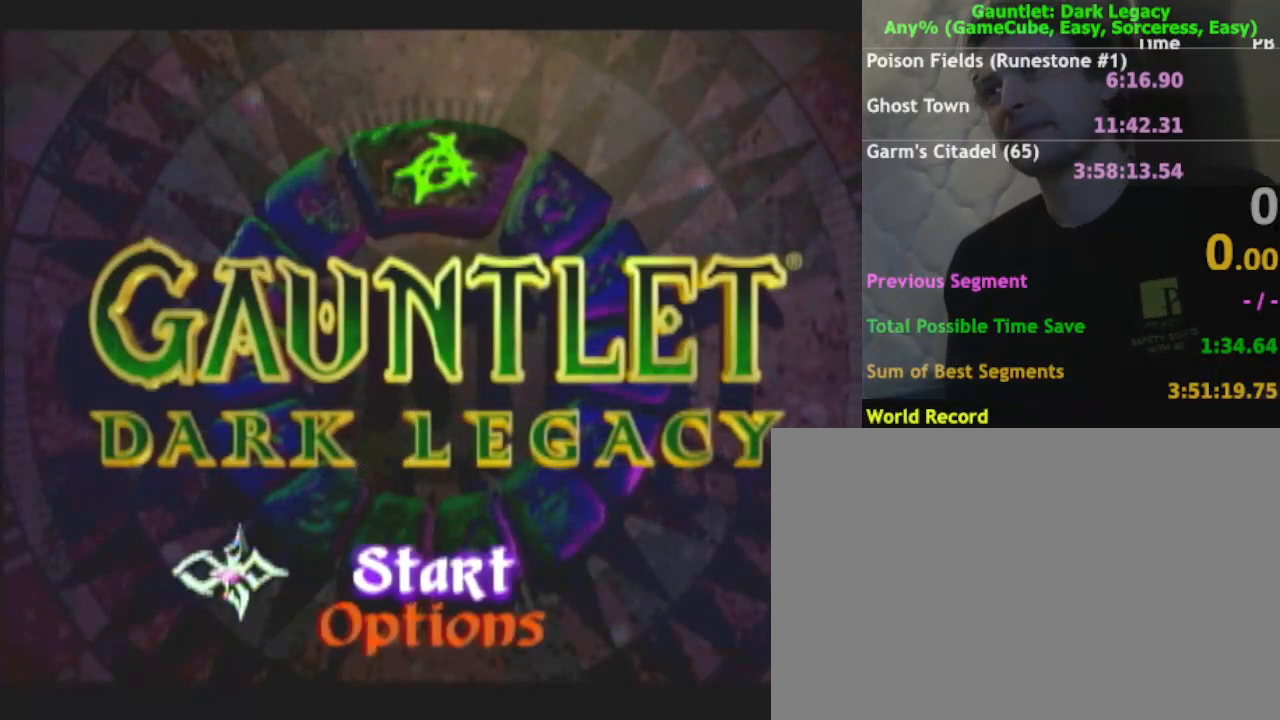
{"dt_ms": 500, "buttons": [], "left_stick": "center", "right_stick": "center", "events": [[67, "A", "down"], [67, "left_stick", "center"], [183, "A", "up"]]}
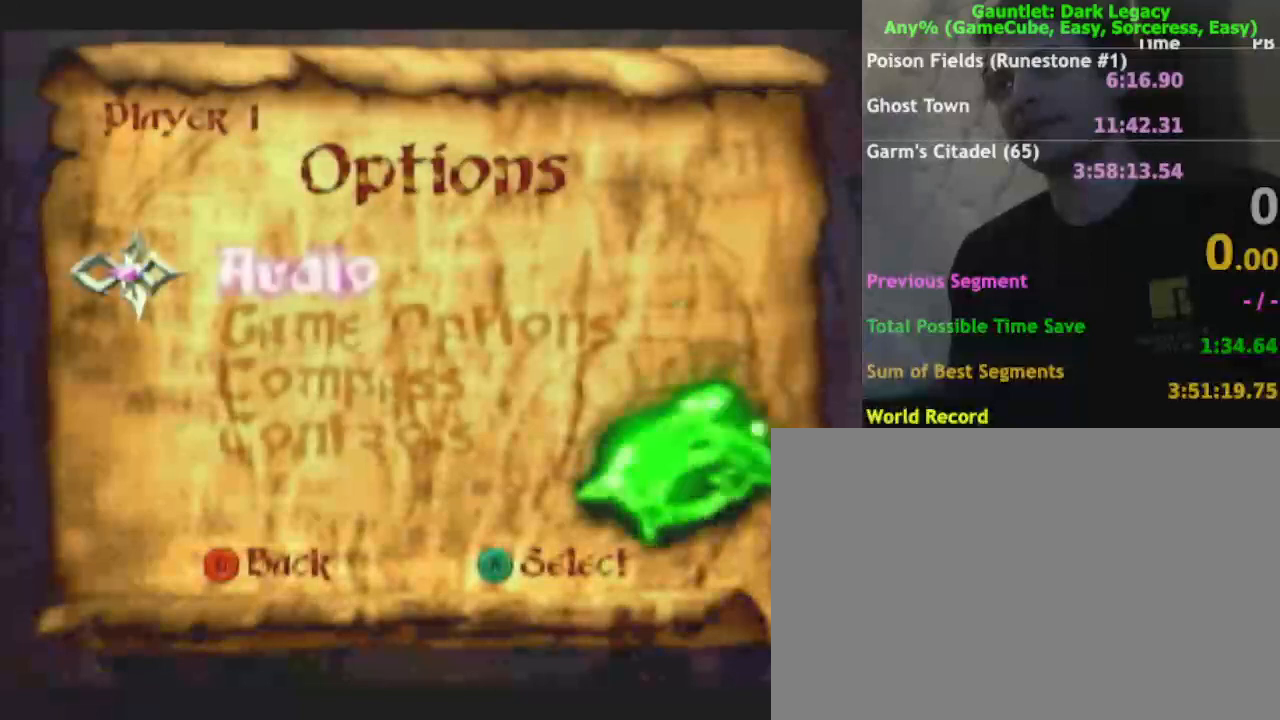
{"dt_ms": 500, "buttons": [], "left_stick": "center", "right_stick": "center", "events": [[300, "A", "down"], [367, "A", "up"]]}
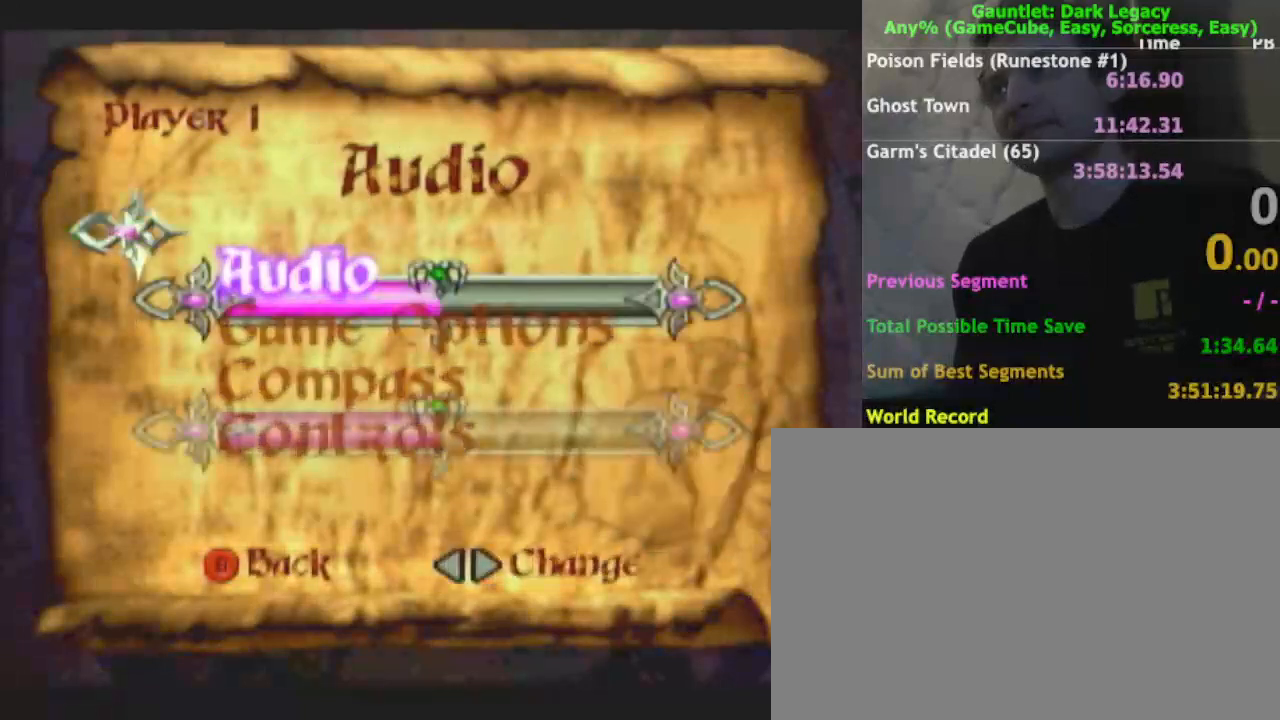
{"dt_ms": 500, "buttons": [], "left_stick": "center", "right_stick": "center", "events": []}
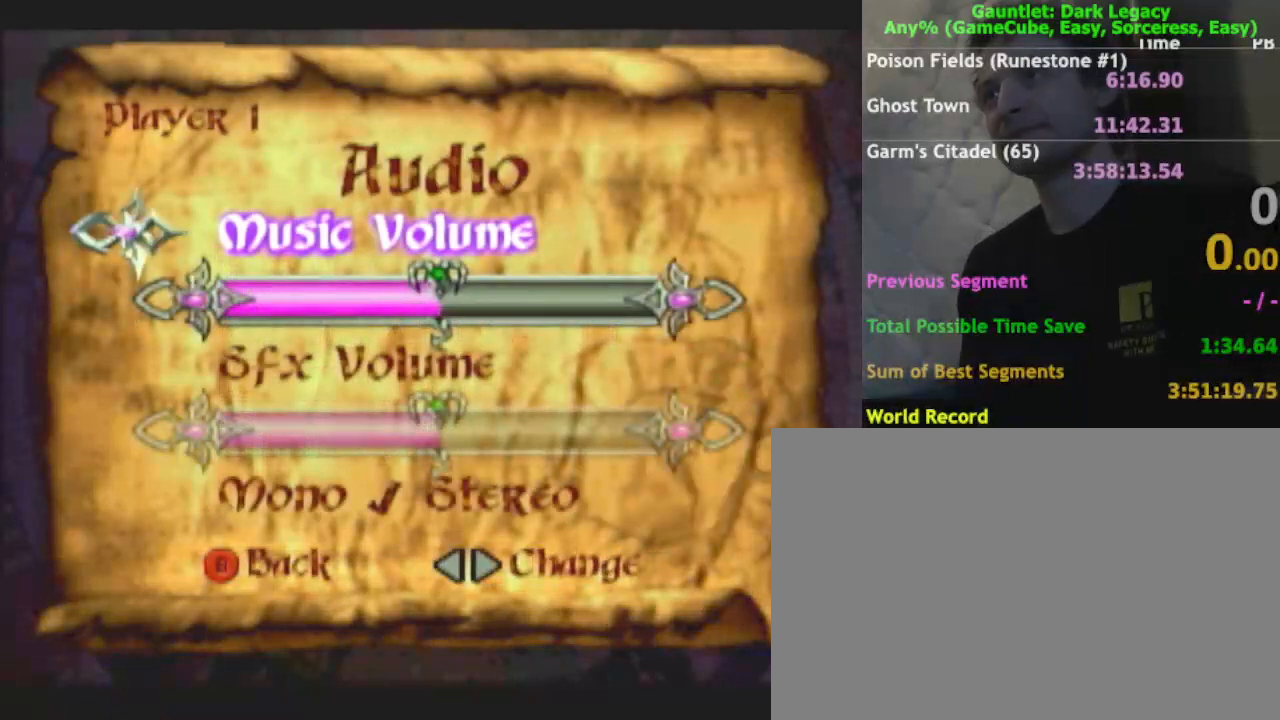
{"dt_ms": 500, "buttons": [], "left_stick": "right", "right_stick": "center", "events": [[117, "left_stick", "right"]]}
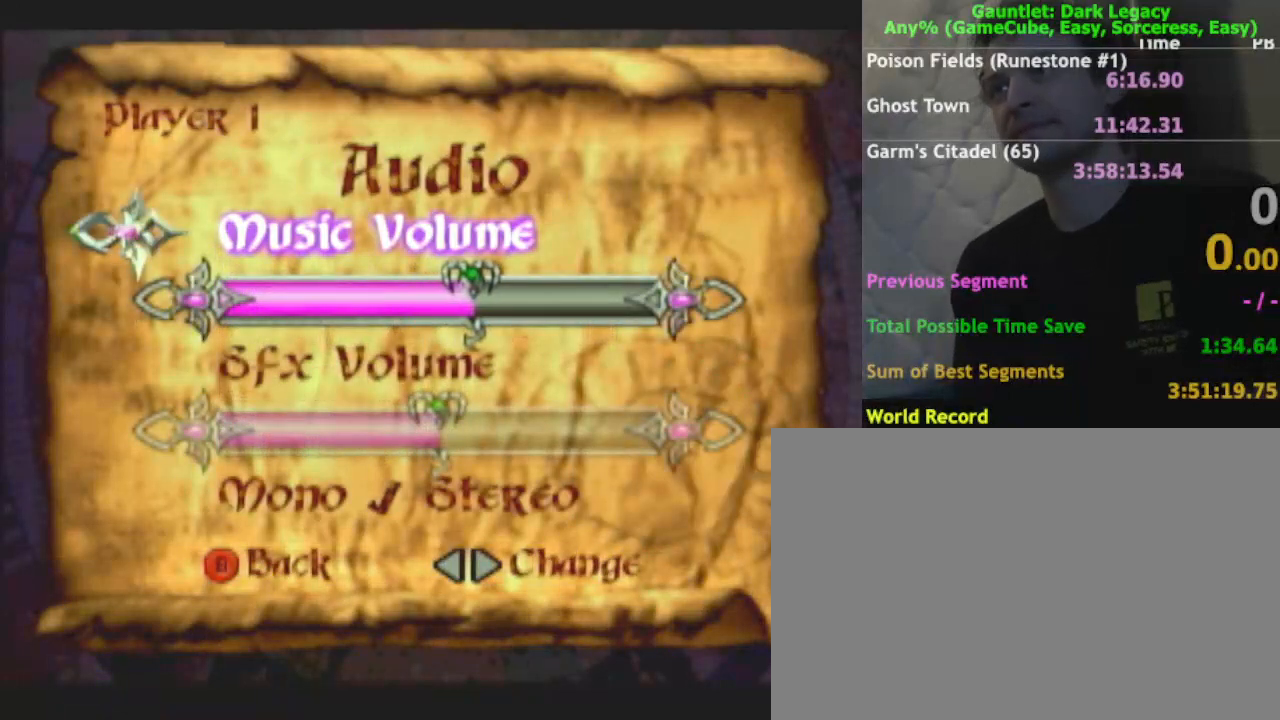
{"dt_ms": 500, "buttons": [], "left_stick": "right", "right_stick": "center", "events": []}
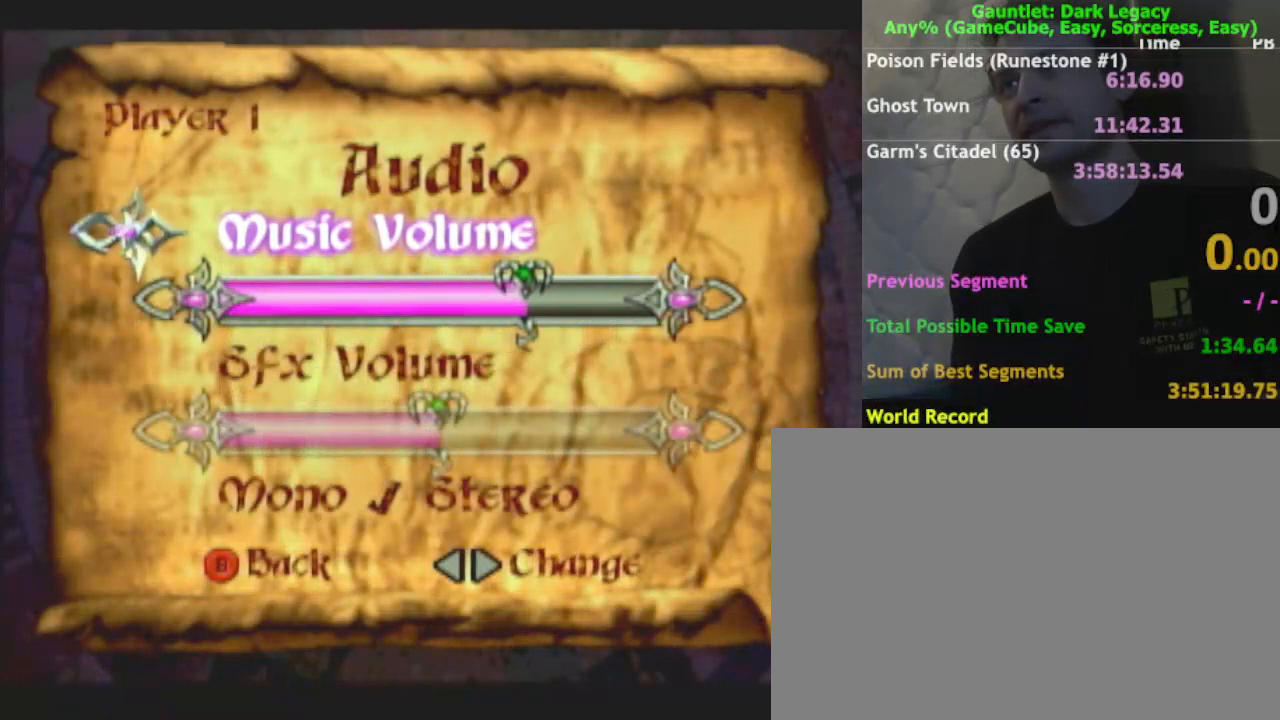
{"dt_ms": 500, "buttons": [], "left_stick": "right", "right_stick": "center", "events": []}
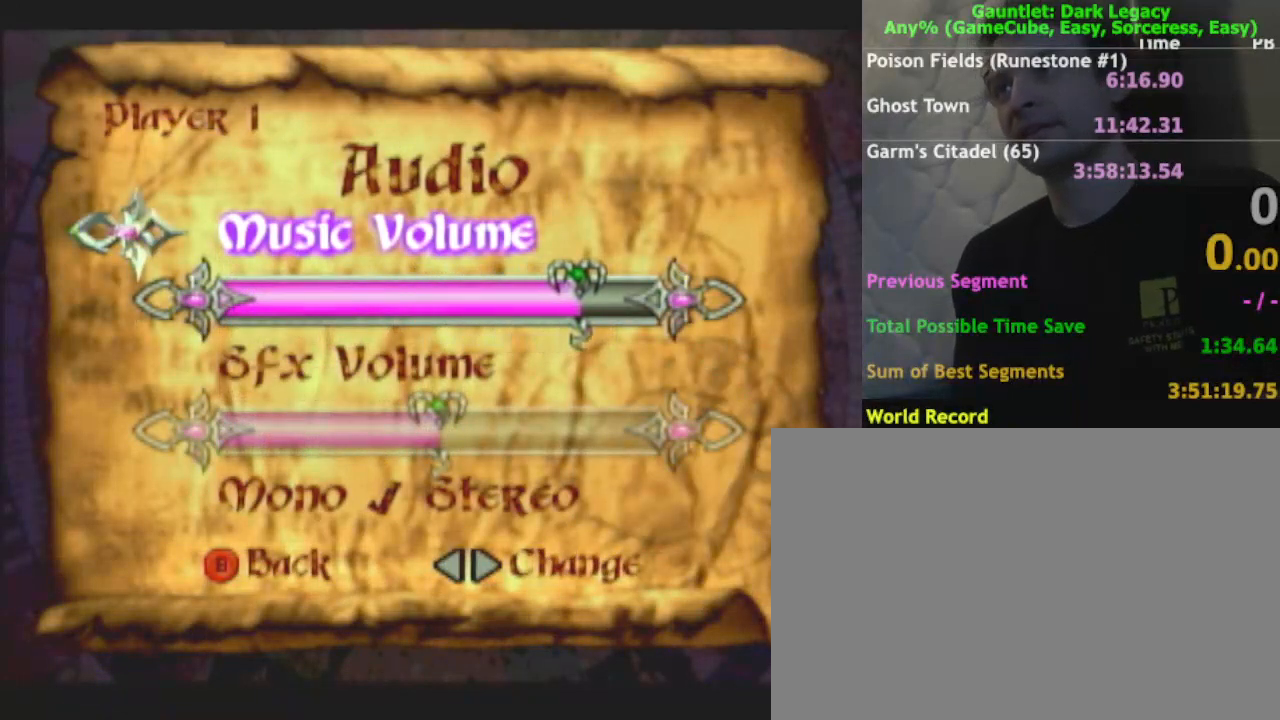
{"dt_ms": 500, "buttons": [], "left_stick": "right", "right_stick": "center", "events": []}
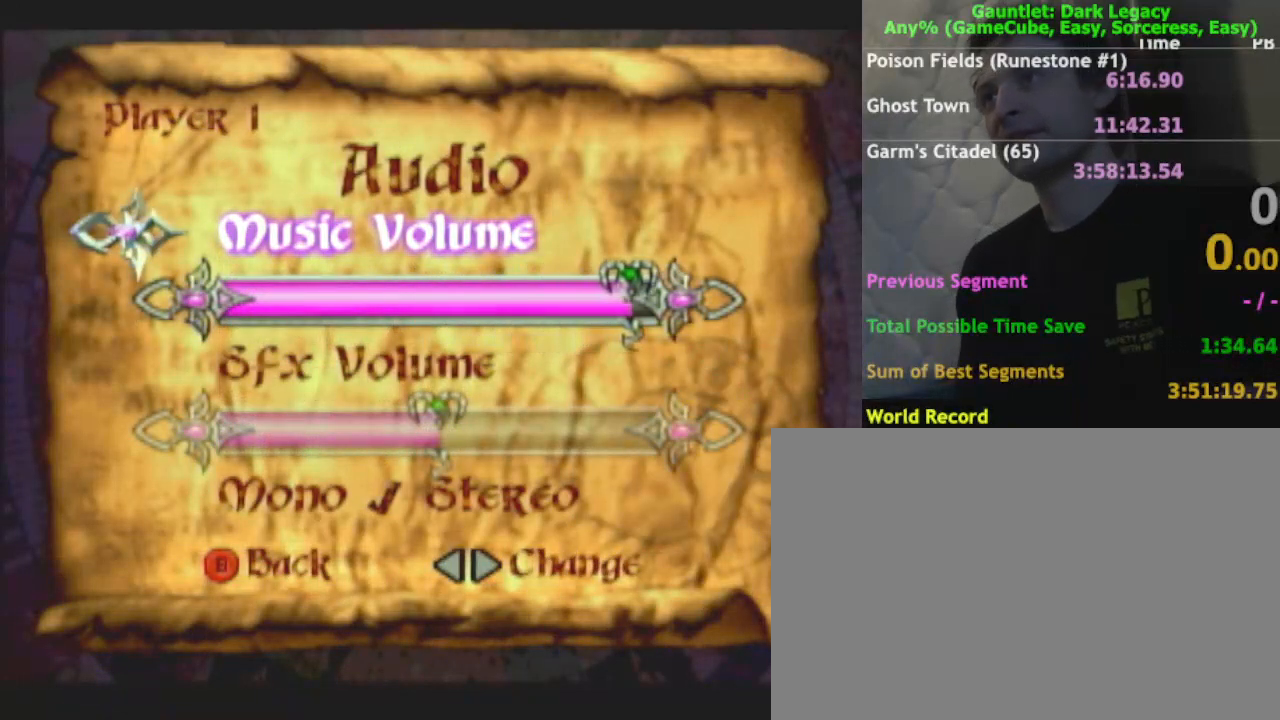
{"dt_ms": 500, "buttons": [], "left_stick": "right", "right_stick": "center", "events": []}
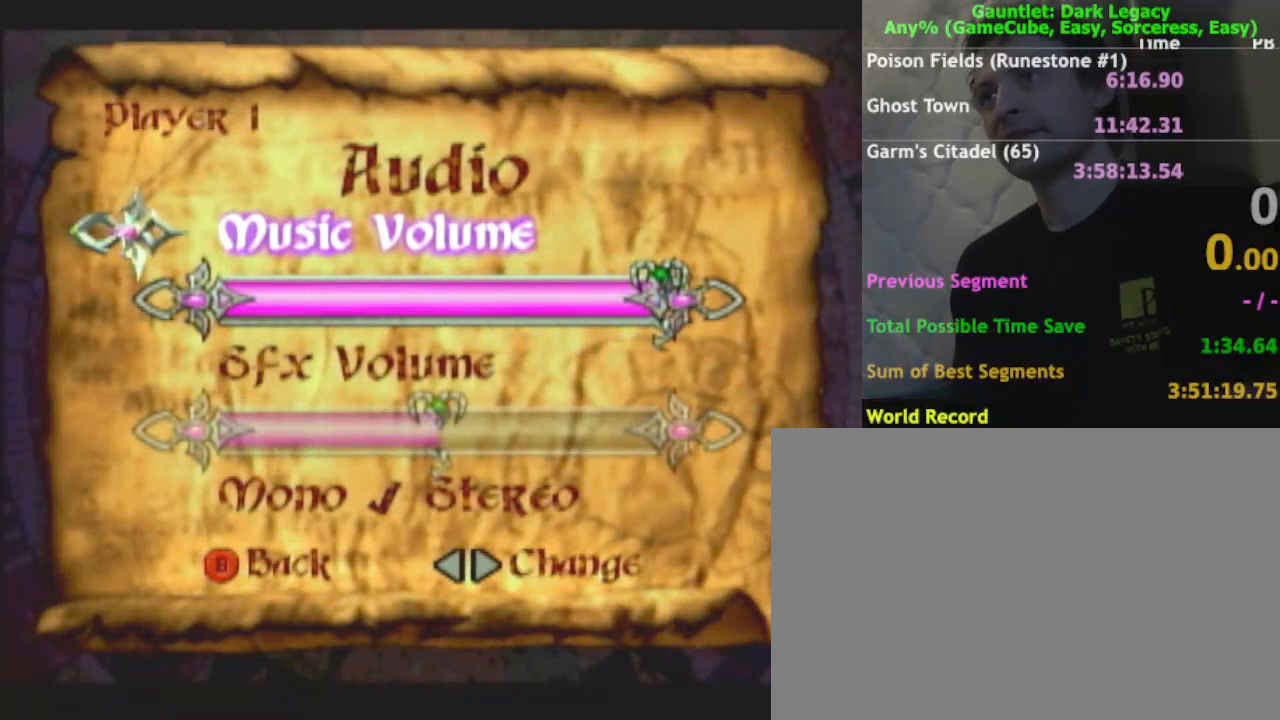
{"dt_ms": 500, "buttons": [], "left_stick": "left", "right_stick": "center", "events": [[33, "left_stick", "center"], [217, "left_stick", "down"], [350, "left_stick", "center"], [500, "left_stick", "left"]]}
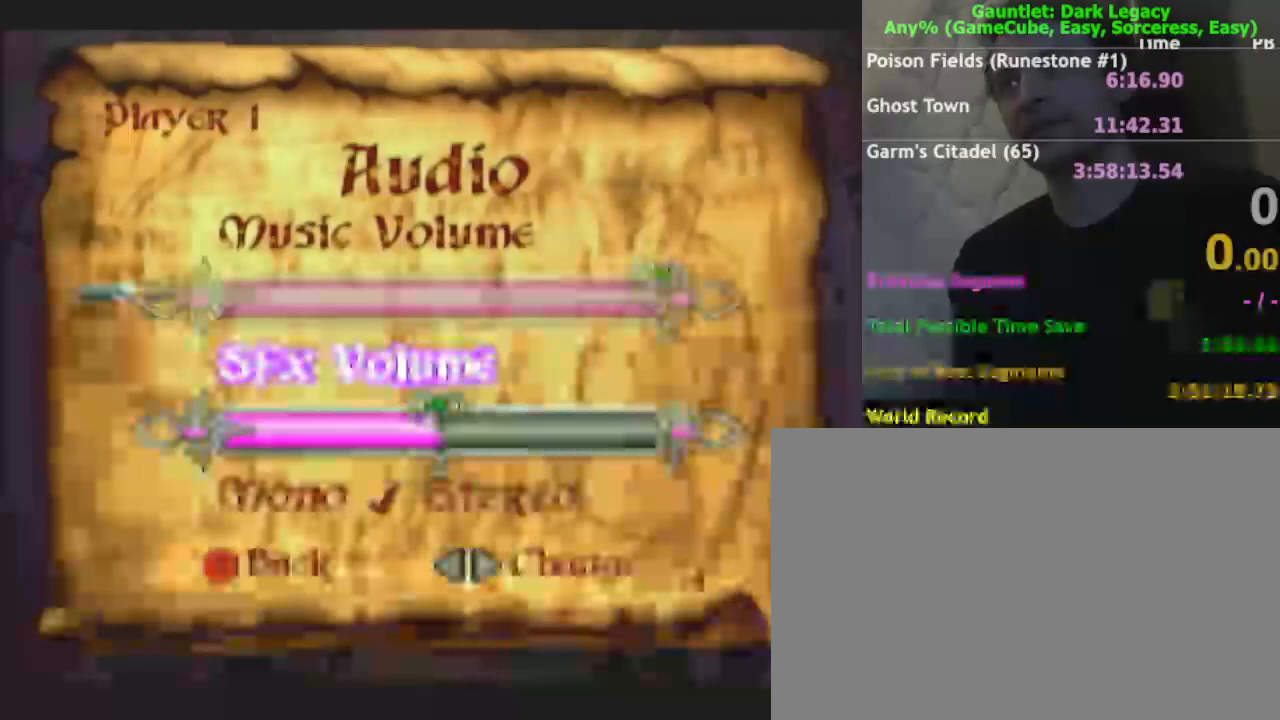
{"dt_ms": 500, "buttons": [], "left_stick": "left", "right_stick": "center", "events": []}